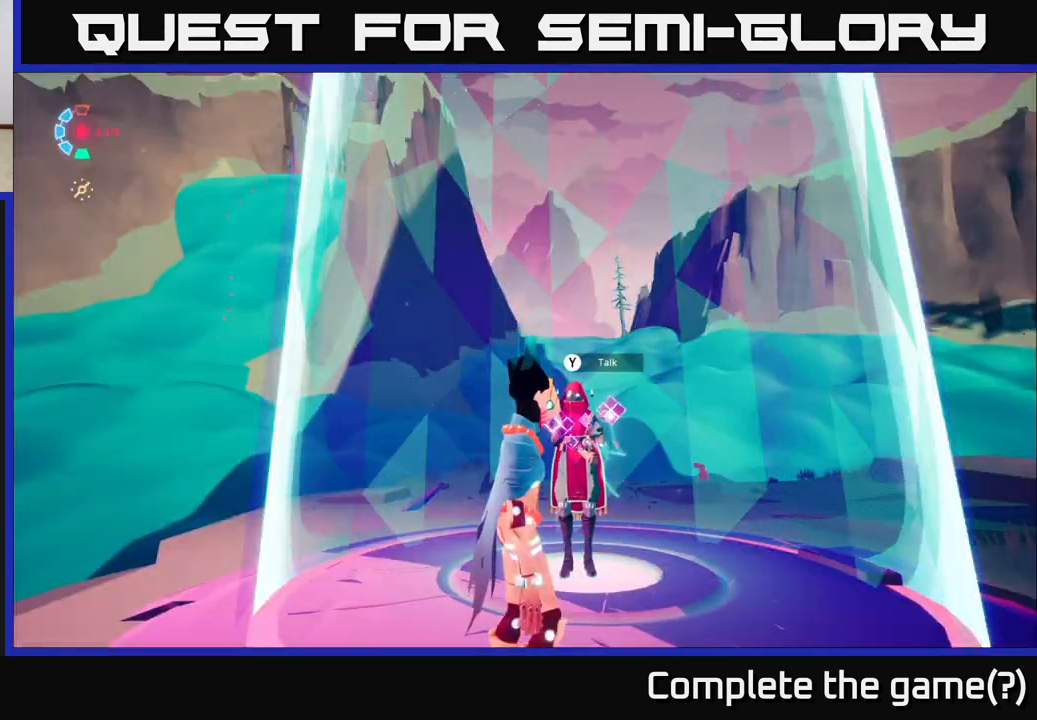
Gameplay with a controller (Xbox layout); each line is a JSON object with the inputs held at the frame after it. "events" lists button and stick changes between this image and that frame as [ms after this image, input, new state], when the widget could be followed in between.
{"buttons": [], "left_stick": "center", "right_stick": "down-left", "events": [[433, "right_stick", "down-left"]]}
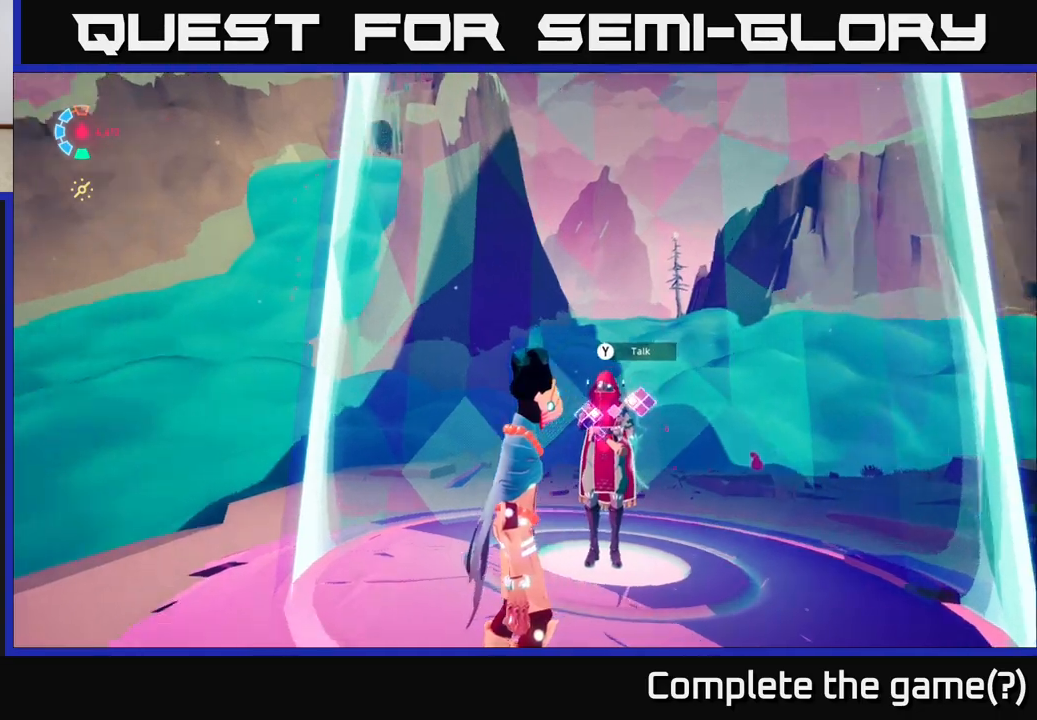
{"buttons": [], "left_stick": "center", "right_stick": "center", "events": [[317, "right_stick", "center"]]}
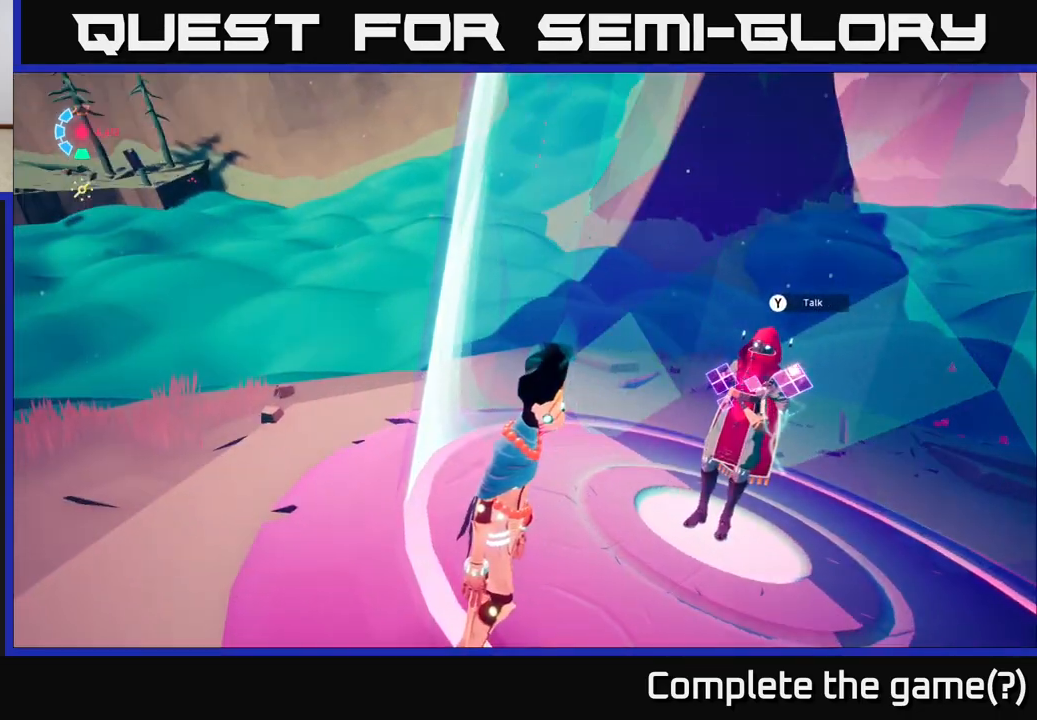
{"buttons": [], "left_stick": "up", "right_stick": "up-left", "events": [[183, "right_stick", "up-left"], [333, "left_stick", "up"]]}
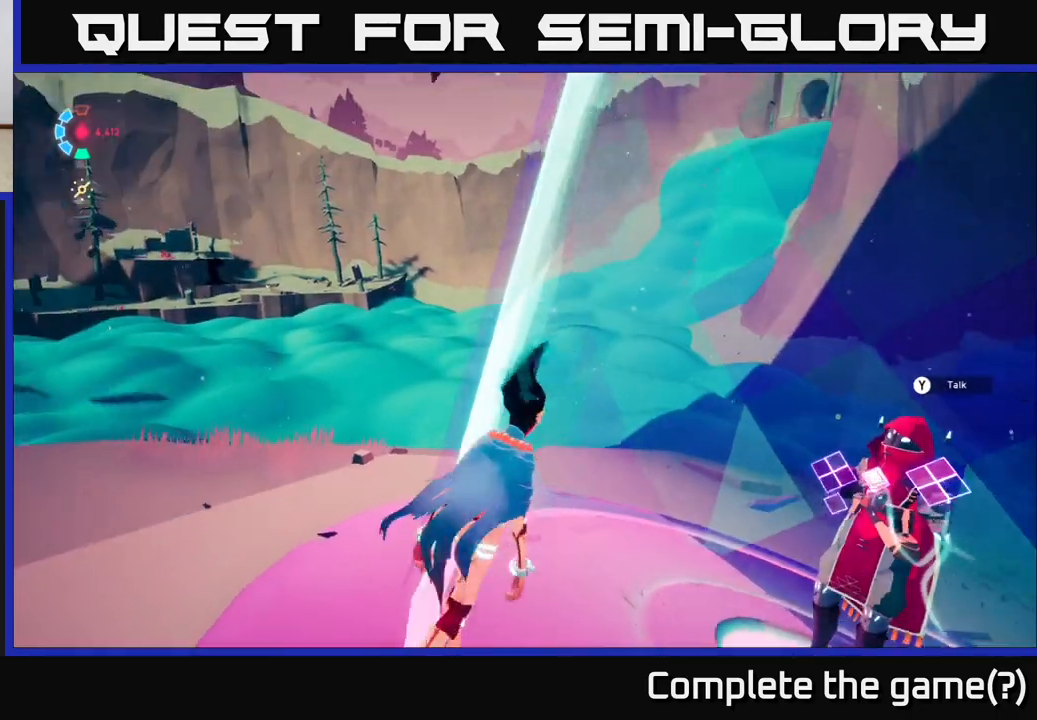
{"buttons": [], "left_stick": "center", "right_stick": "left", "events": [[33, "left_stick", "center"], [100, "right_stick", "center"], [167, "right_stick", "left"]]}
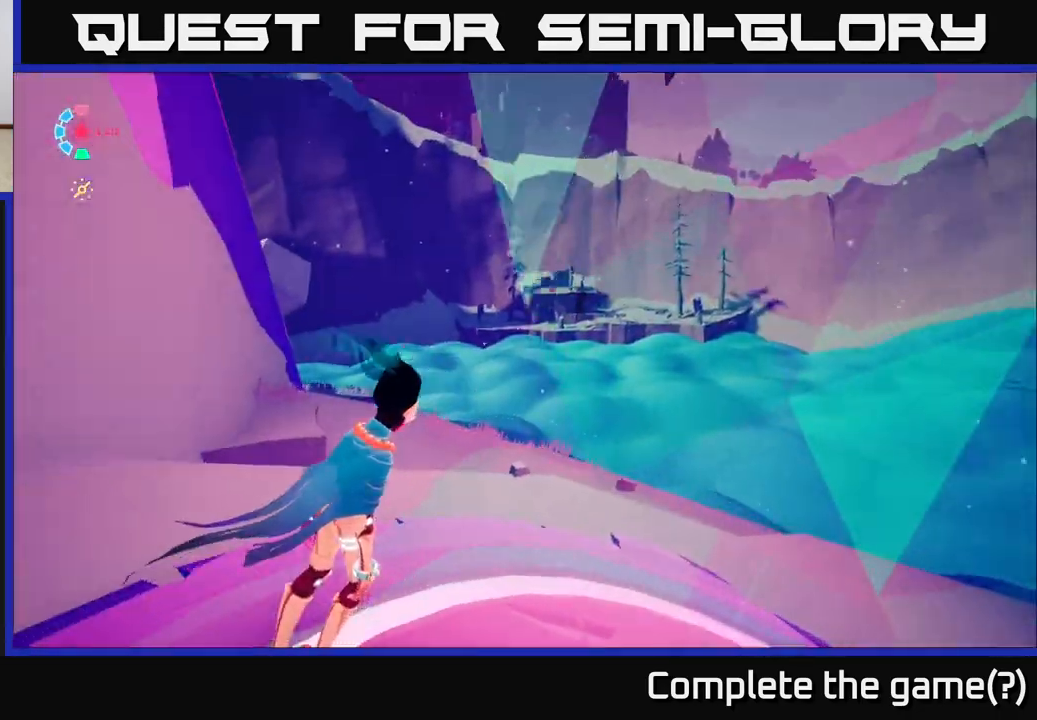
{"buttons": [], "left_stick": "center", "right_stick": "right", "events": [[17, "right_stick", "up-left"], [150, "right_stick", "center"], [483, "right_stick", "right"]]}
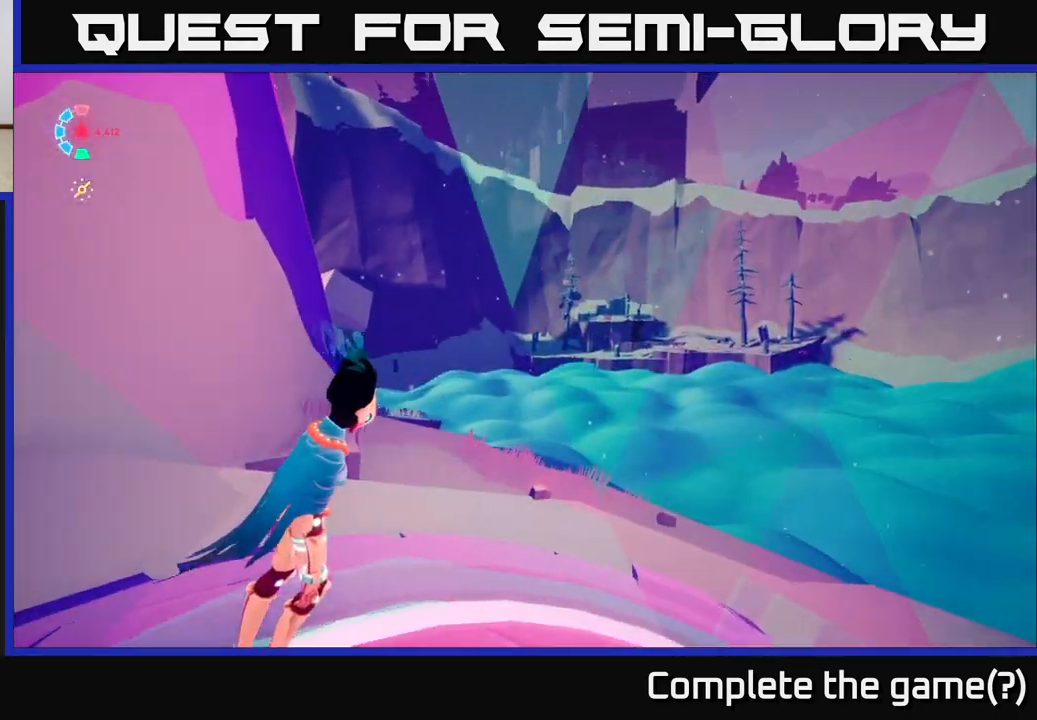
{"buttons": [], "left_stick": "left", "right_stick": "right", "events": [[400, "left_stick", "left"]]}
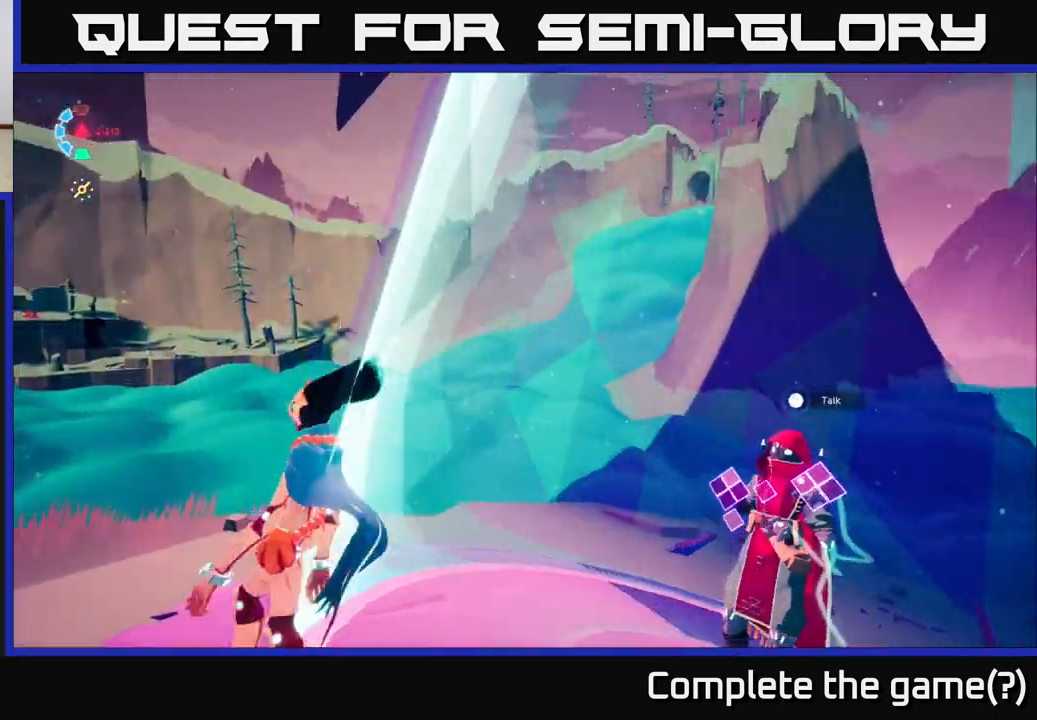
{"buttons": [], "left_stick": "center", "right_stick": "right", "events": [[233, "left_stick", "up-left"], [417, "left_stick", "center"]]}
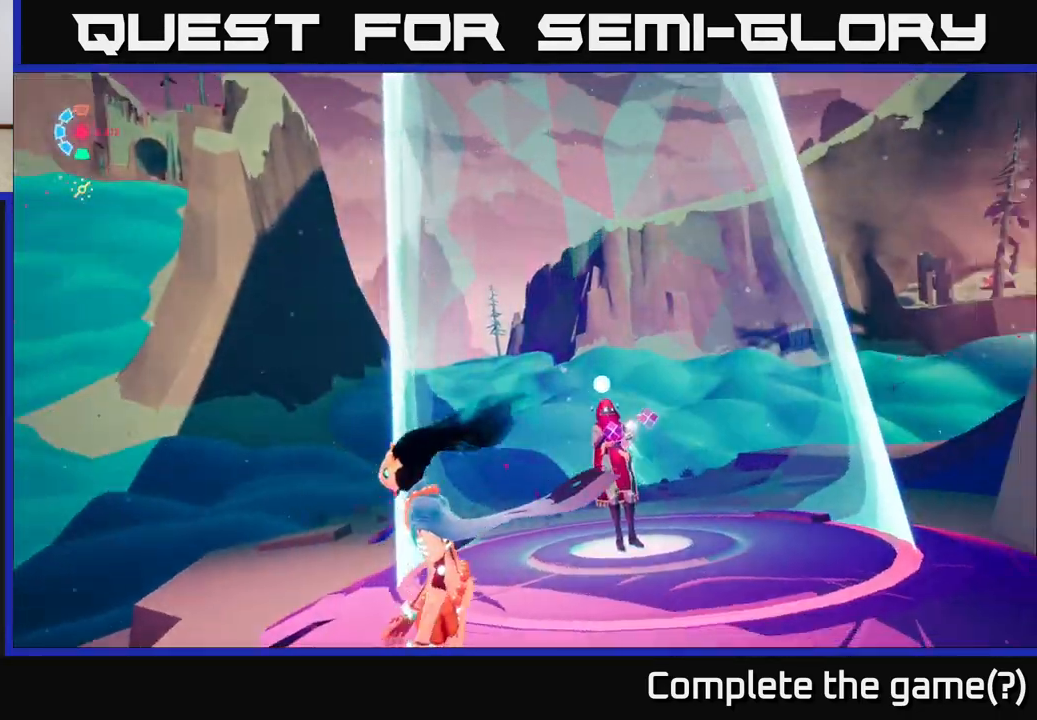
{"buttons": [], "left_stick": "center", "right_stick": "right", "events": [[133, "right_stick", "center"], [250, "right_stick", "right"]]}
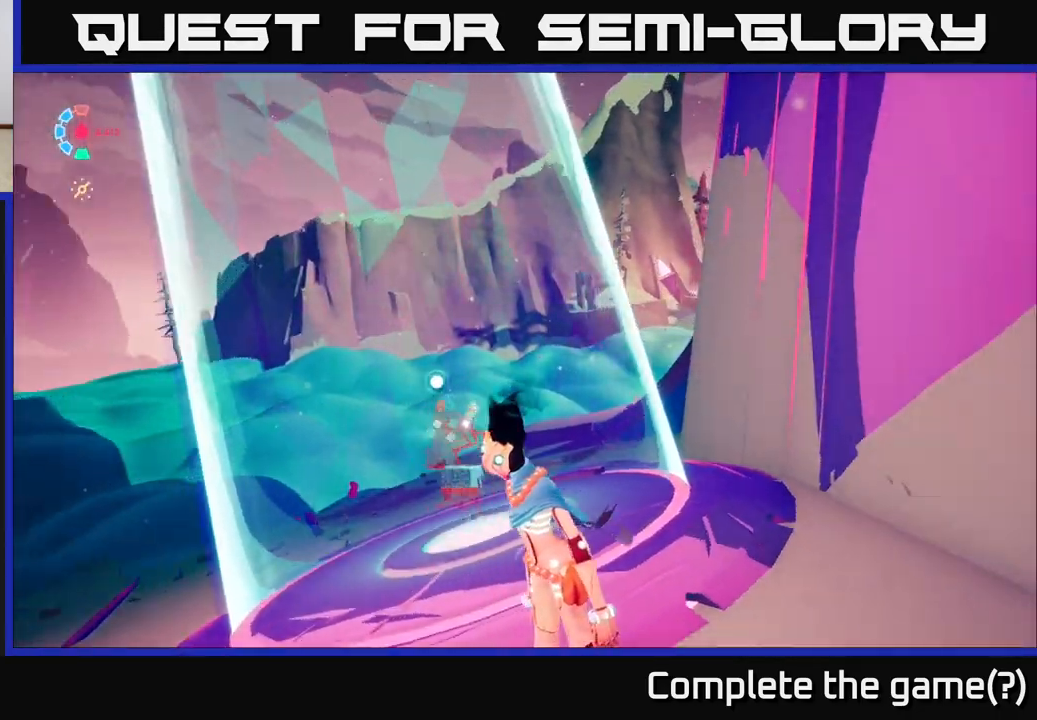
{"buttons": [], "left_stick": "up-left", "right_stick": "center", "events": [[267, "right_stick", "center"], [317, "left_stick", "left"], [400, "left_stick", "up-left"]]}
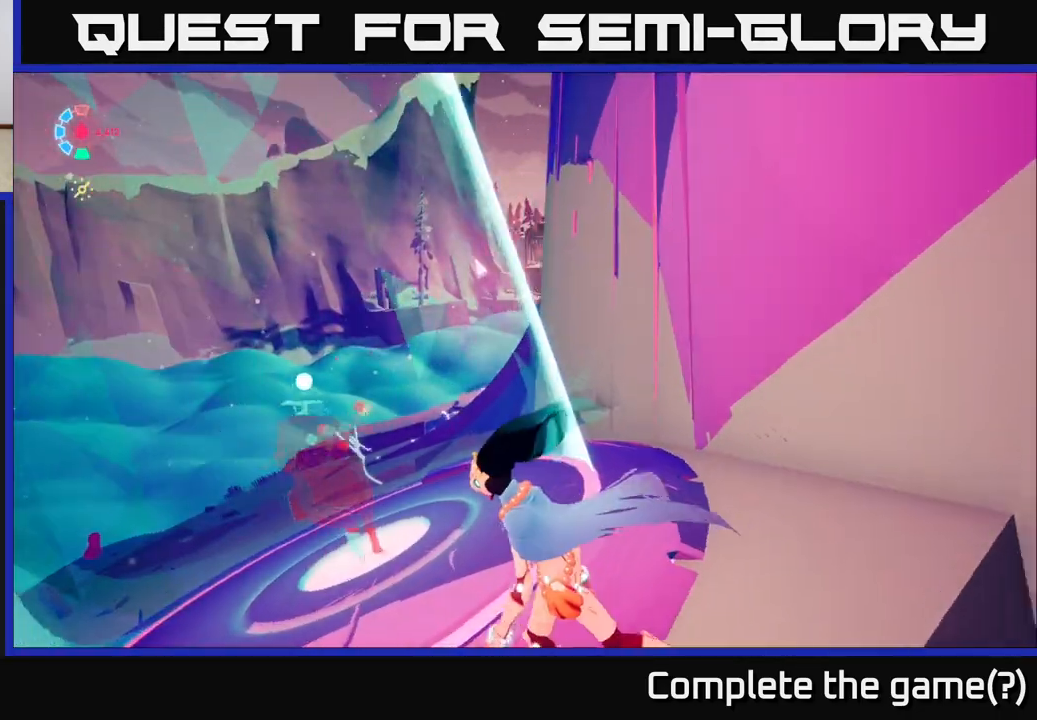
{"buttons": [], "left_stick": "down-left", "right_stick": "up-right", "events": [[33, "right_stick", "right"], [167, "left_stick", "left"], [250, "right_stick", "up-right"], [483, "left_stick", "down-left"]]}
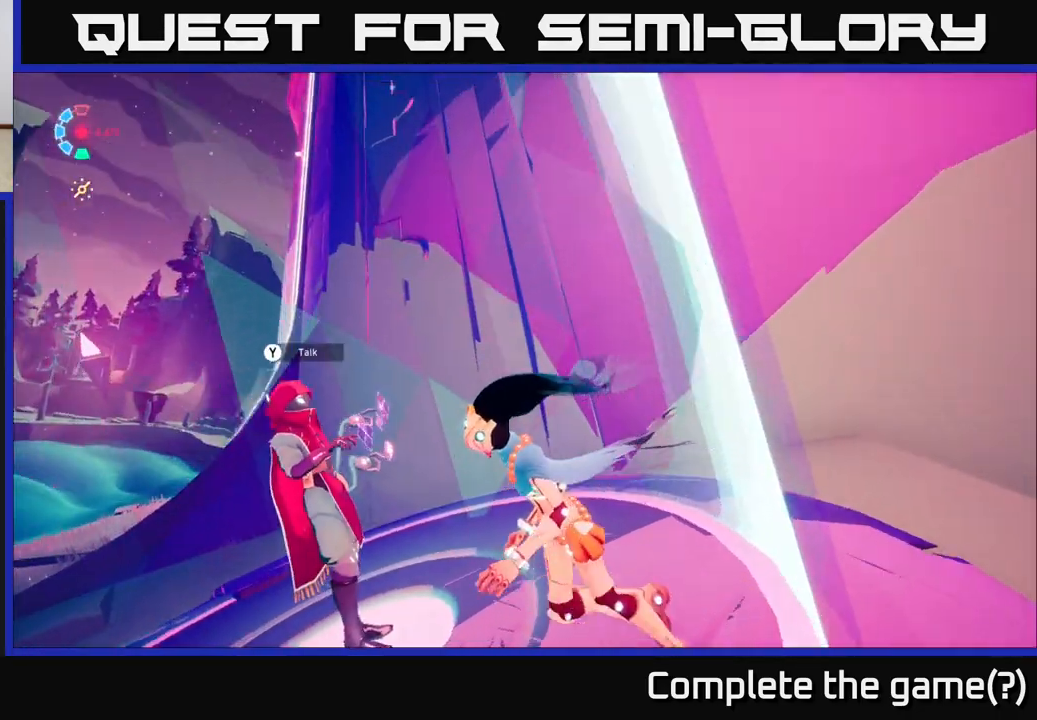
{"buttons": [], "left_stick": "left", "right_stick": "down", "events": [[117, "left_stick", "center"], [233, "right_stick", "up"], [333, "left_stick", "left"], [400, "right_stick", "center"], [467, "right_stick", "down"]]}
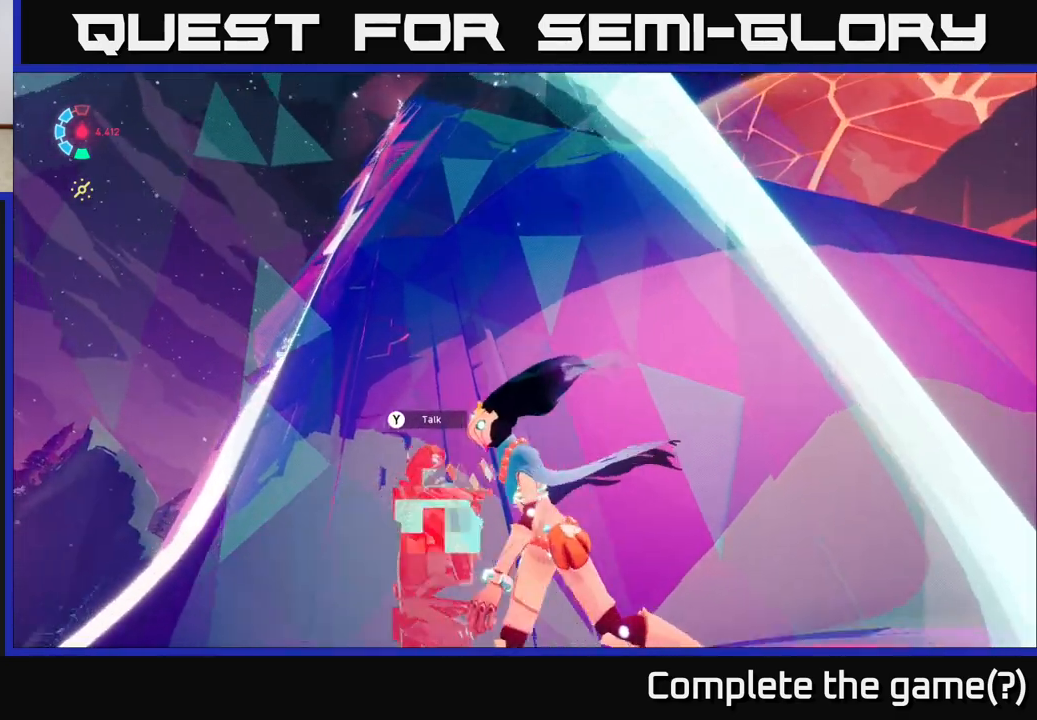
{"buttons": ["L2"], "left_stick": "left", "right_stick": "center", "events": [[150, "left_stick", "up-left"], [200, "L2", "down"], [300, "right_stick", "center"], [500, "left_stick", "left"]]}
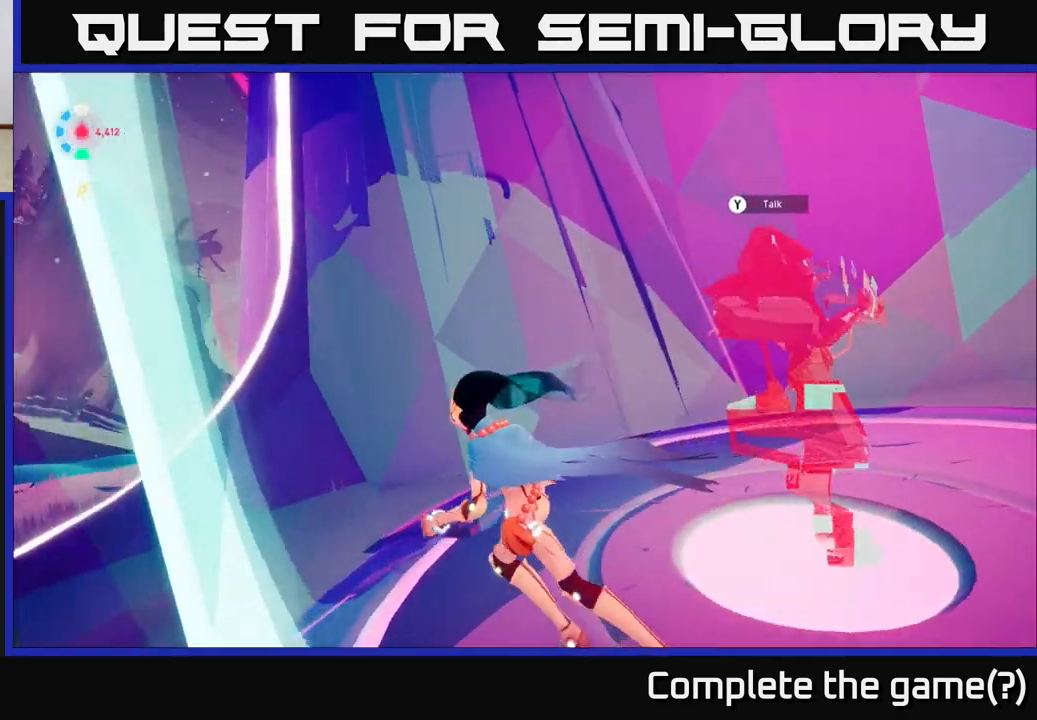
{"buttons": [], "left_stick": "left", "right_stick": "center", "events": [[117, "L2", "up"], [400, "right_stick", "down-left"], [500, "right_stick", "center"]]}
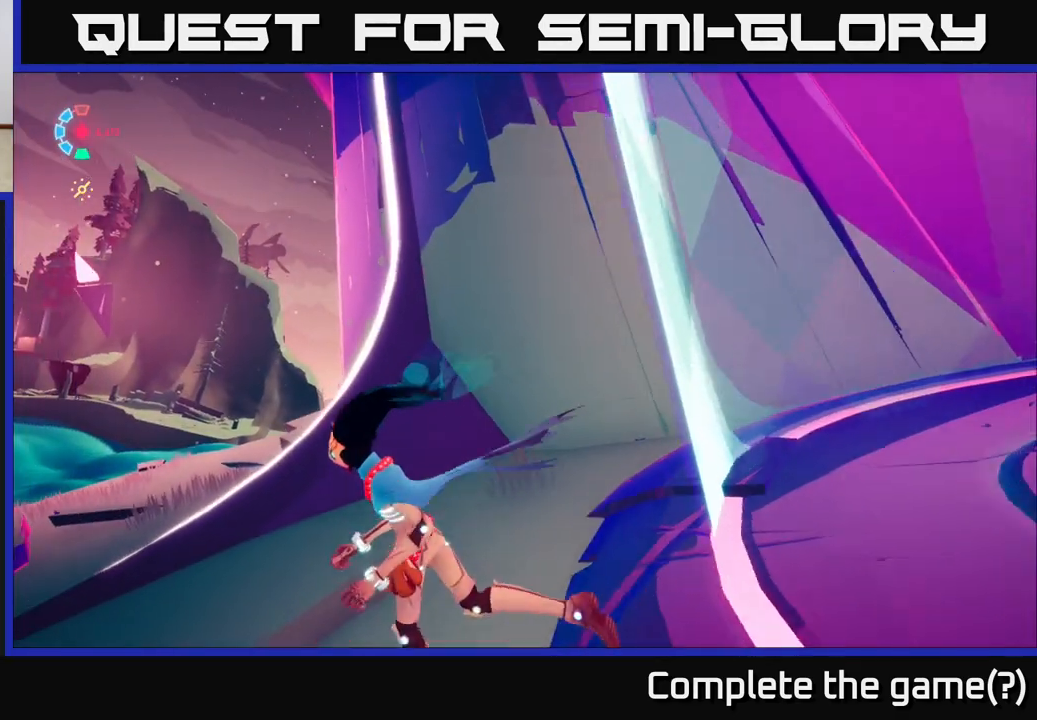
{"buttons": [], "left_stick": "up-left", "right_stick": "down", "events": [[217, "left_stick", "up-left"], [333, "right_stick", "down-right"], [450, "right_stick", "down"]]}
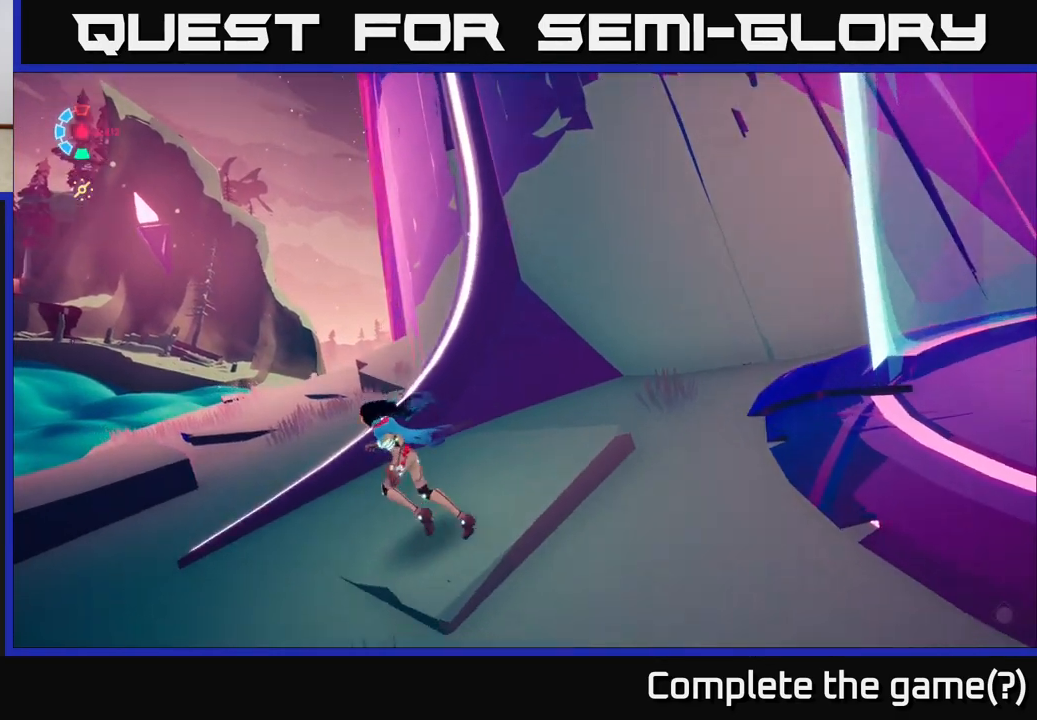
{"buttons": [], "left_stick": "center", "right_stick": "center", "events": [[233, "right_stick", "center"], [433, "left_stick", "center"]]}
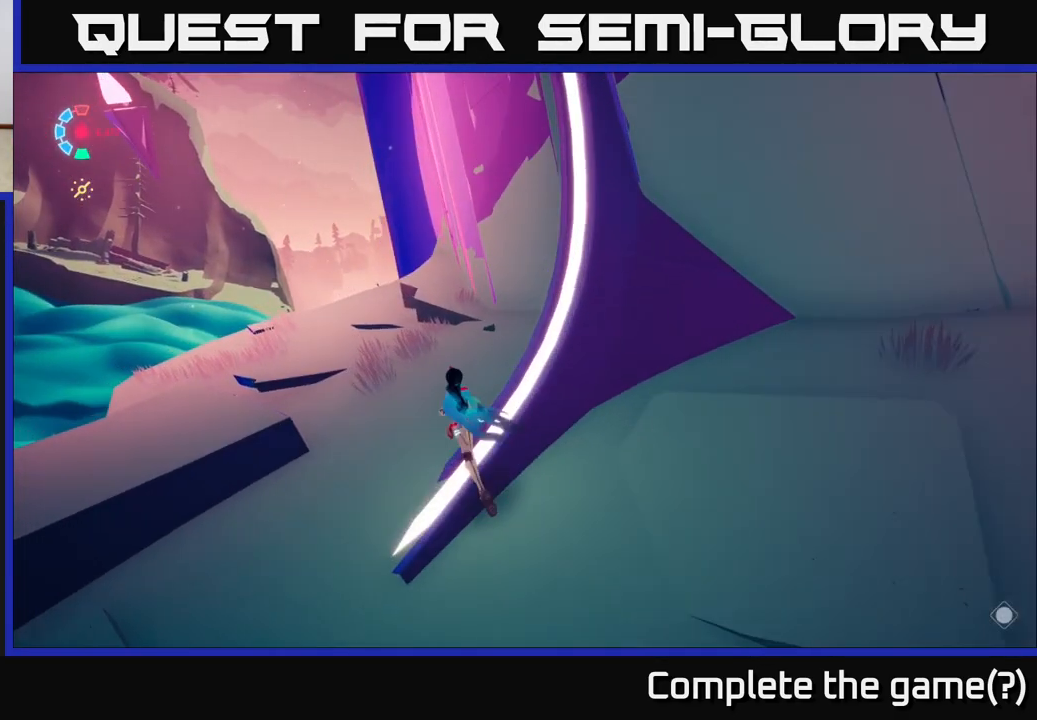
{"buttons": [], "left_stick": "center", "right_stick": "up-right", "events": [[150, "right_stick", "right"], [367, "right_stick", "up-right"]]}
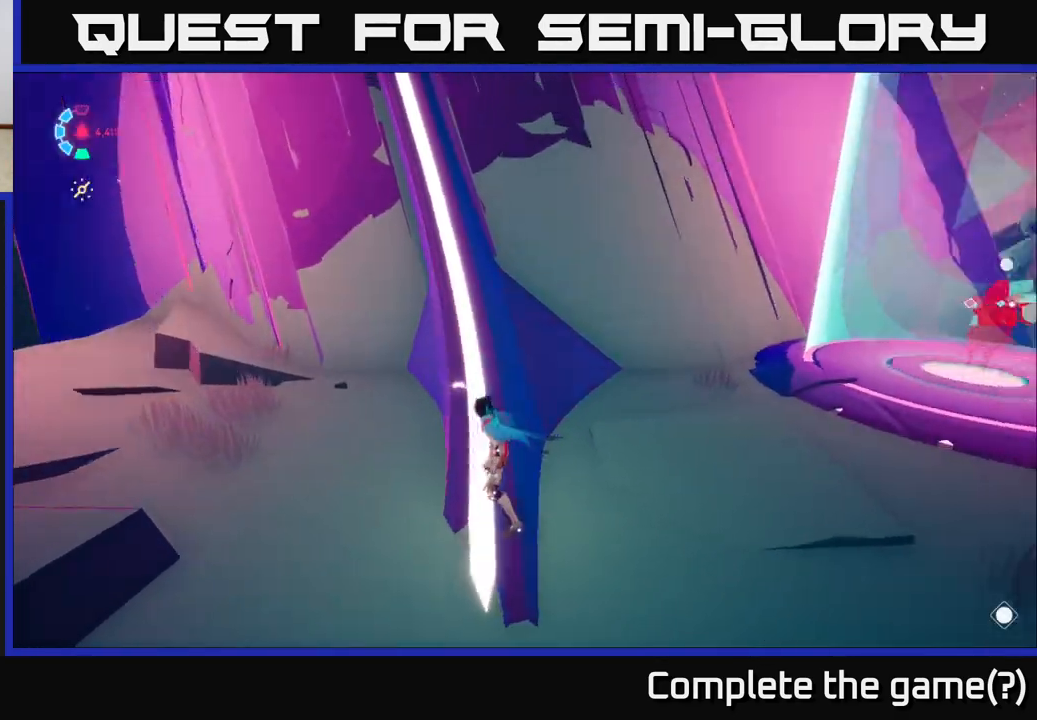
{"buttons": [], "left_stick": "center", "right_stick": "up", "events": [[100, "right_stick", "up"], [250, "left_stick", "up"], [250, "right_stick", "center"], [433, "right_stick", "up"], [450, "left_stick", "center"]]}
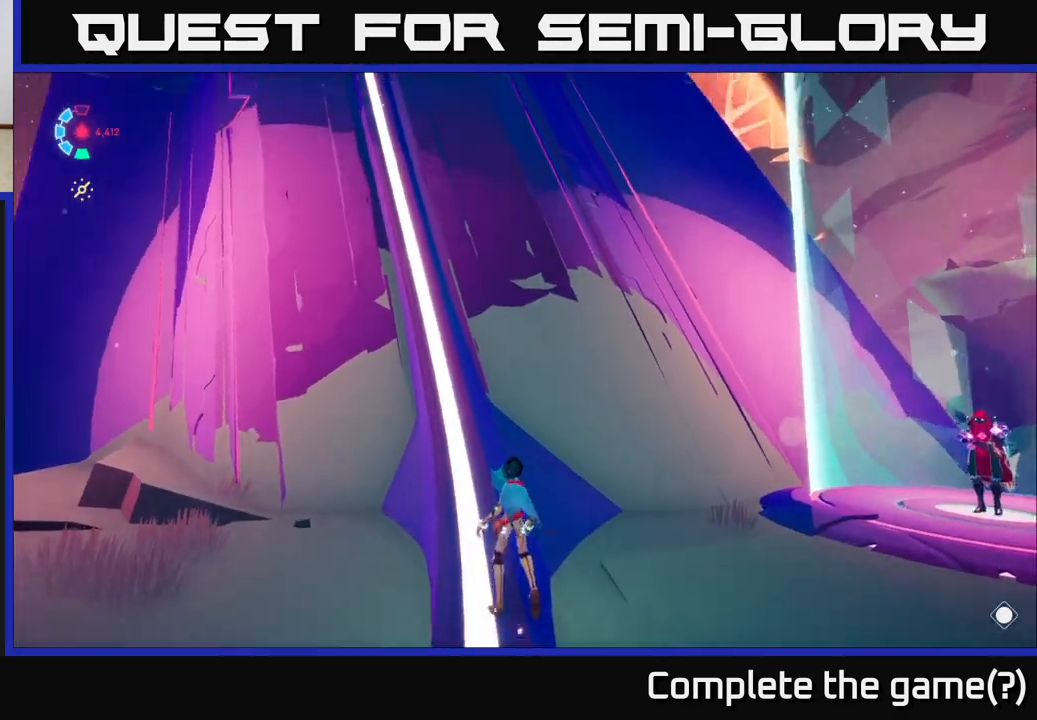
{"buttons": ["L2"], "left_stick": "center", "right_stick": "up", "events": [[50, "L2", "down"], [250, "right_stick", "center"], [483, "right_stick", "up"]]}
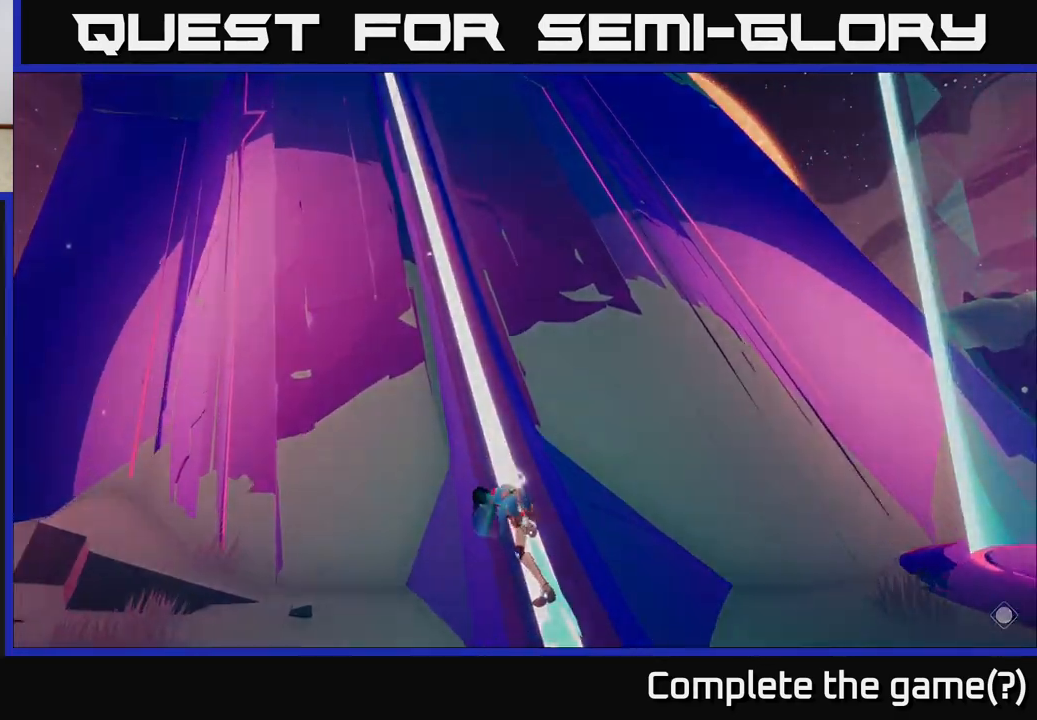
{"buttons": ["L2"], "left_stick": "center", "right_stick": "center", "events": [[317, "right_stick", "center"]]}
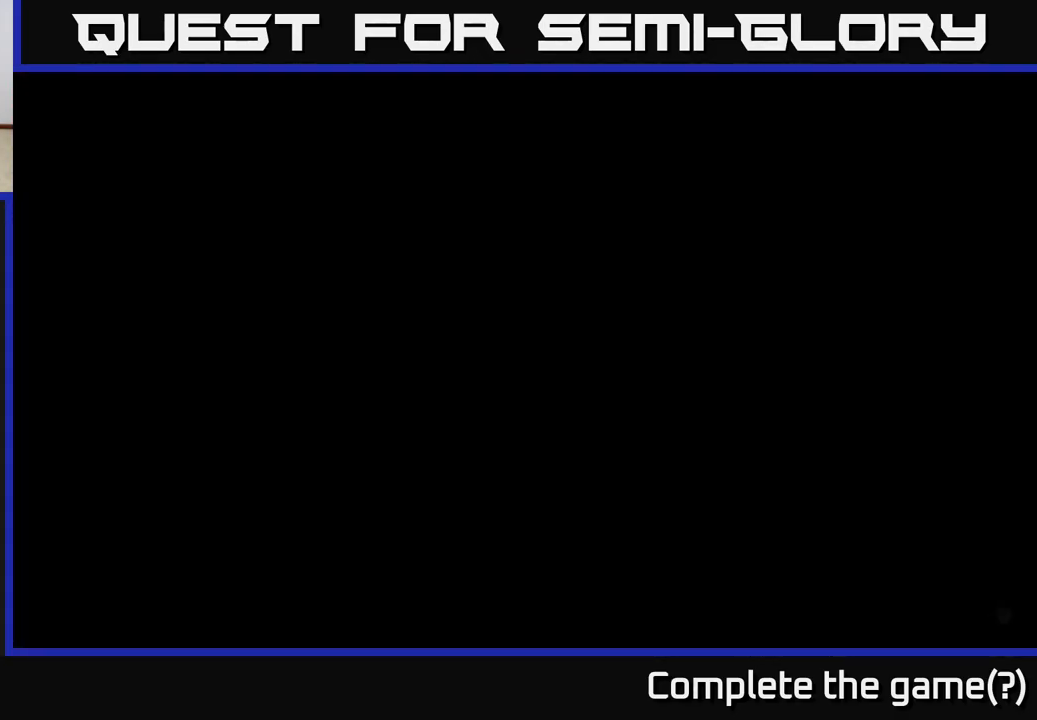
{"buttons": ["L2"], "left_stick": "center", "right_stick": "center", "events": []}
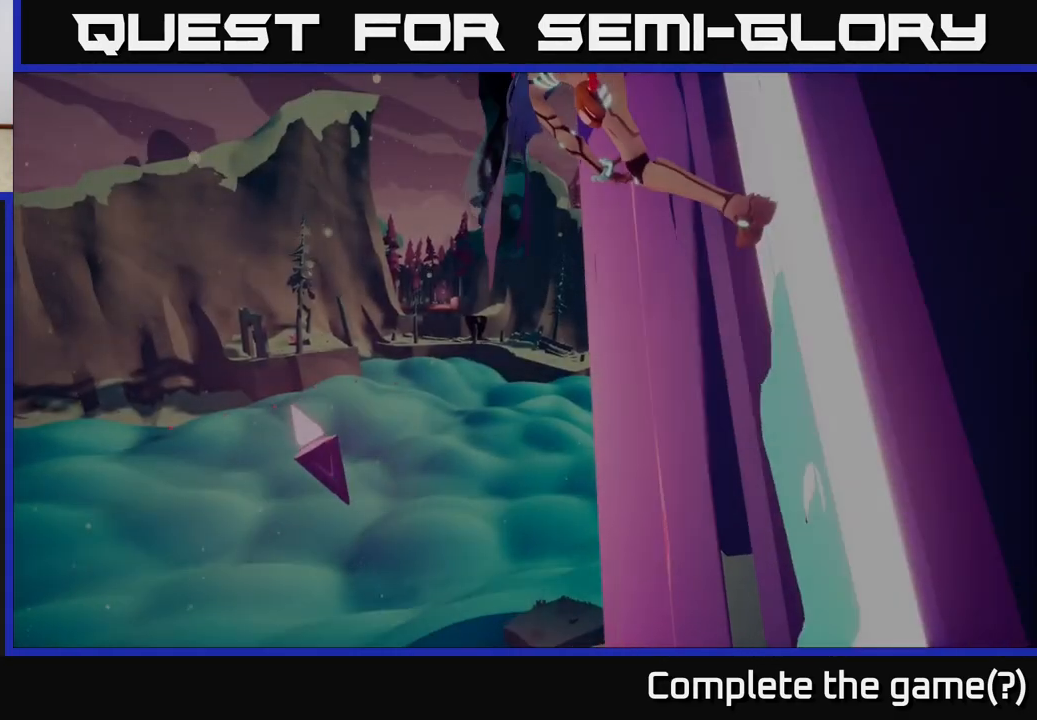
{"buttons": ["L2"], "left_stick": "center", "right_stick": "center", "events": []}
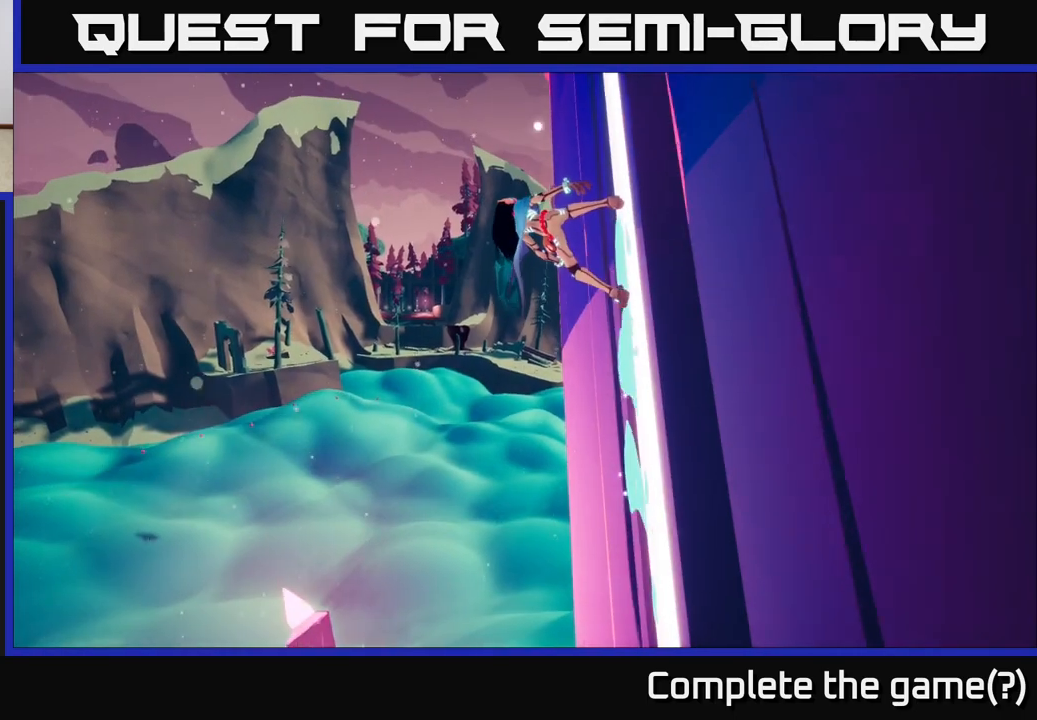
{"buttons": ["L2"], "left_stick": "center", "right_stick": "right", "events": [[467, "right_stick", "right"]]}
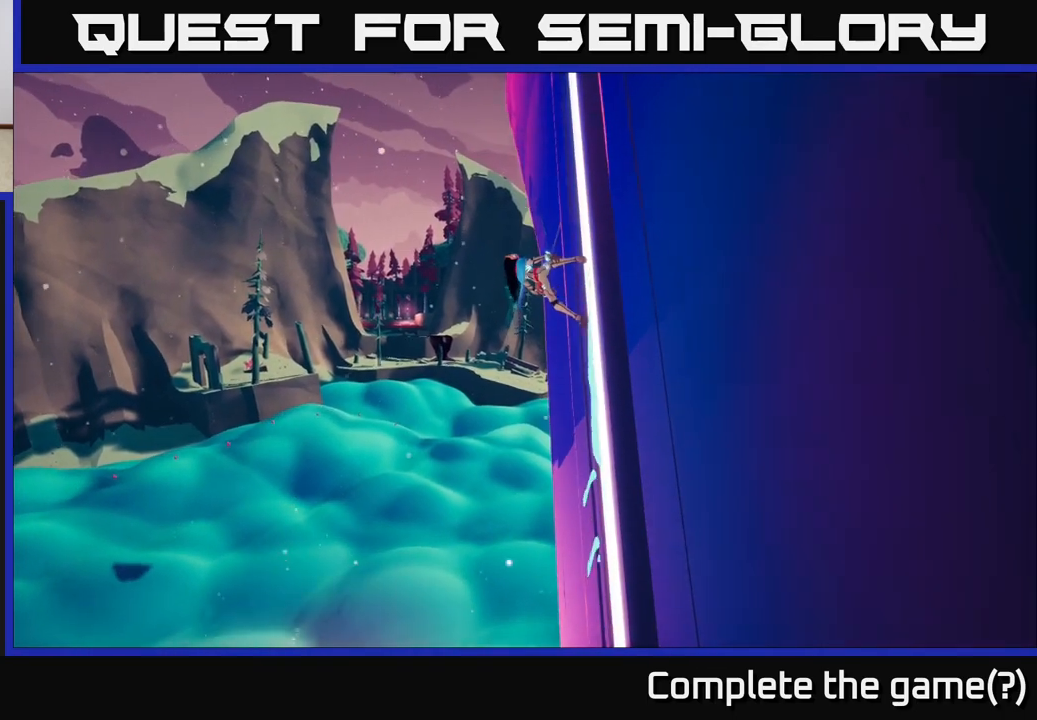
{"buttons": ["L2"], "left_stick": "center", "right_stick": "center", "events": [[383, "right_stick", "center"]]}
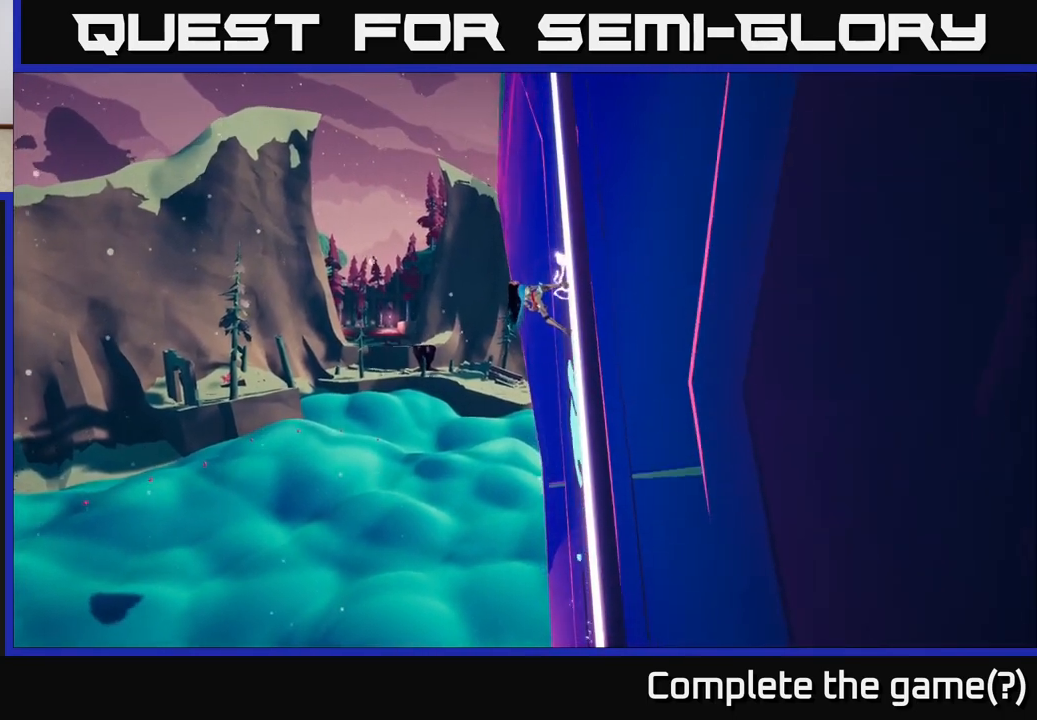
{"buttons": ["L2"], "left_stick": "center", "right_stick": "center", "events": []}
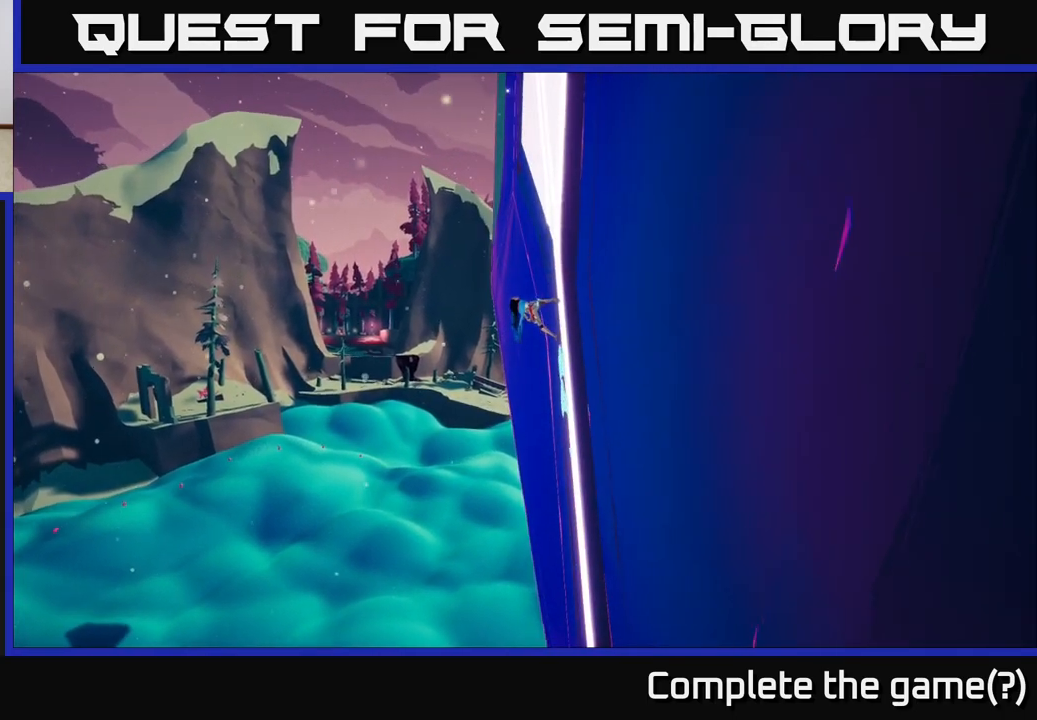
{"buttons": ["L2"], "left_stick": "center", "right_stick": "right", "events": [[267, "right_stick", "up"], [350, "right_stick", "up-right"], [483, "right_stick", "right"]]}
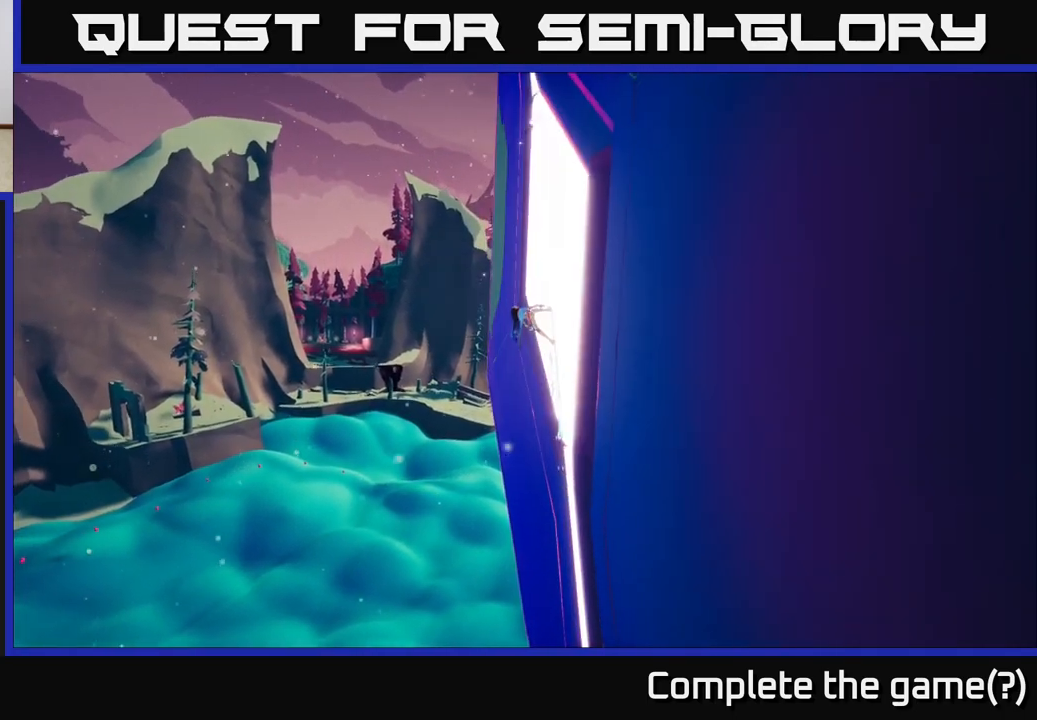
{"buttons": ["L2"], "left_stick": "center", "right_stick": "center", "events": [[100, "right_stick", "center"]]}
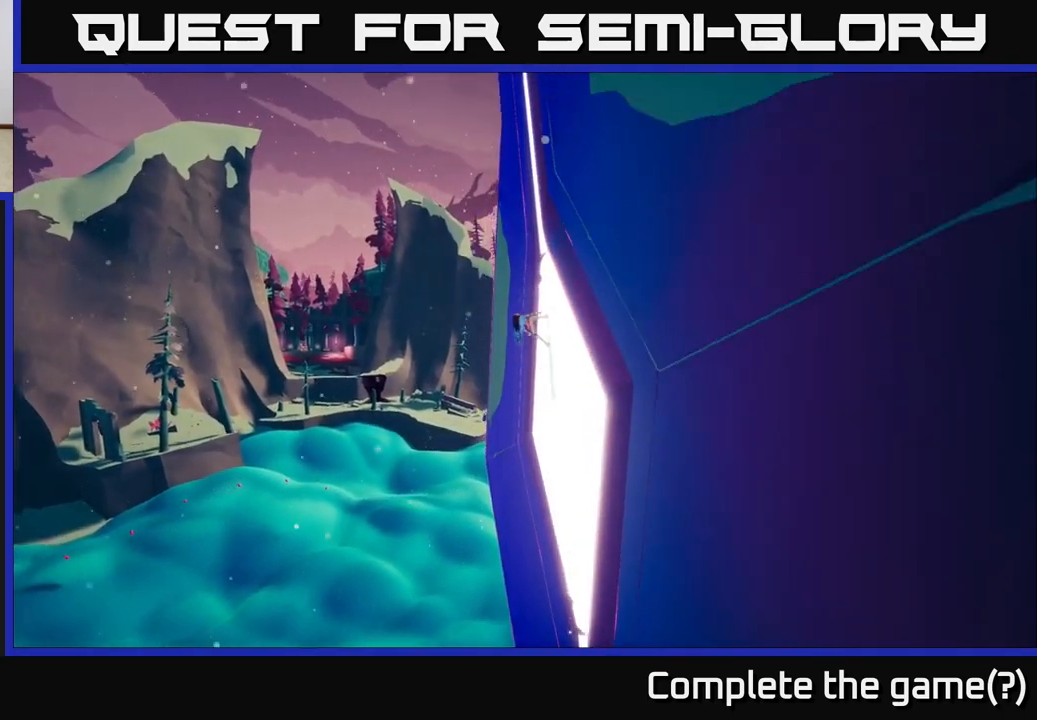
{"buttons": [], "left_stick": "center", "right_stick": "center", "events": [[467, "L2", "up"]]}